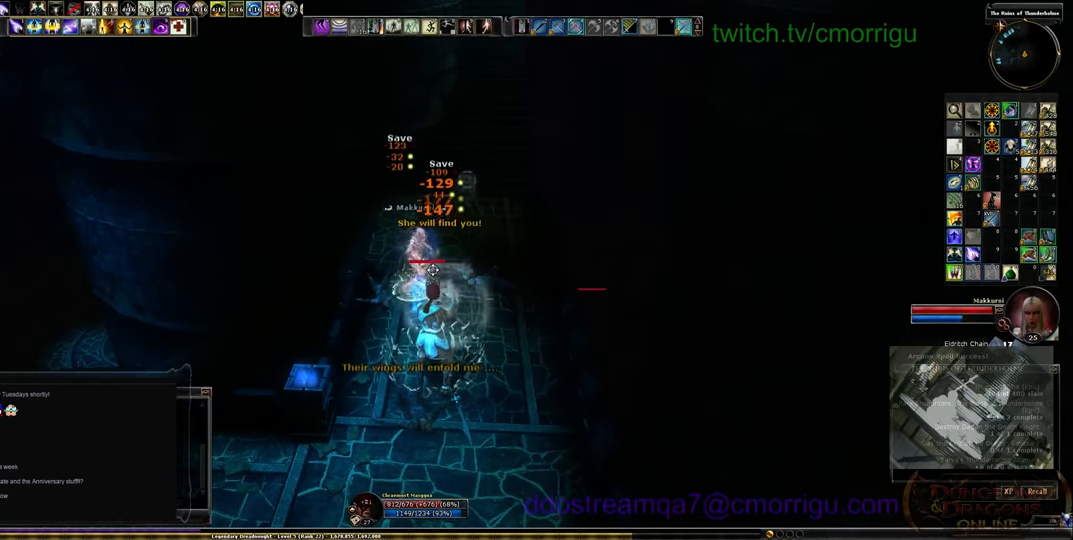
Gameplay with keyboard; each line is a JSON object with the keys held at the frame after it. "events" lists presses ("down") and releases ("up") of ".", "/", "0", "1", "2", "3", "4", "5", "6", "7", "8", "9", "a", "b", "backslash", "backspace", "c", "caps_lock", "comma", "ctrl_l", "ctrl_r", "d", "e", "equals", "escape", "f", "f1", "f10", "f11", "f12", "f2", "f3", "f4", "f5", "f6", "f7", "f8", "f9", "g", "h", "i", "j", "k", "l", "lbracket", "m", "minus", "n", "o", "p", "q", "quote", "r", "rbracket", "return", "s", "semicolon", "shift_l", "shift_r", "space", "t", "tab", "tilde", "u", "v", "w", "x", "y" and "z" between this image and that frame as [ms after this image, input, new state], when the widget could be followed in between. No other keys are recorded. Mouse input is not recorded.
{"keys": [], "events": []}
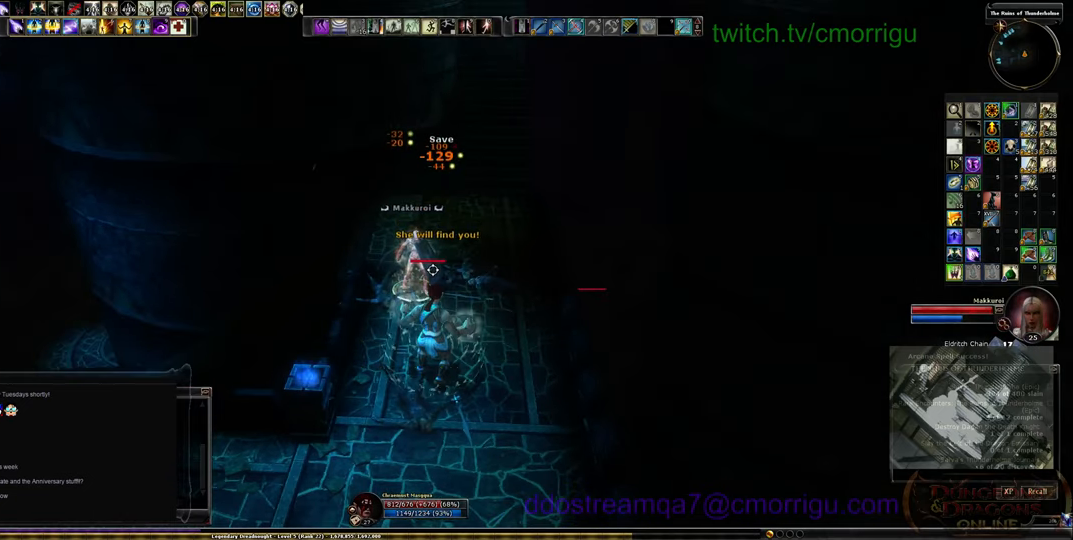
{"keys": [], "events": []}
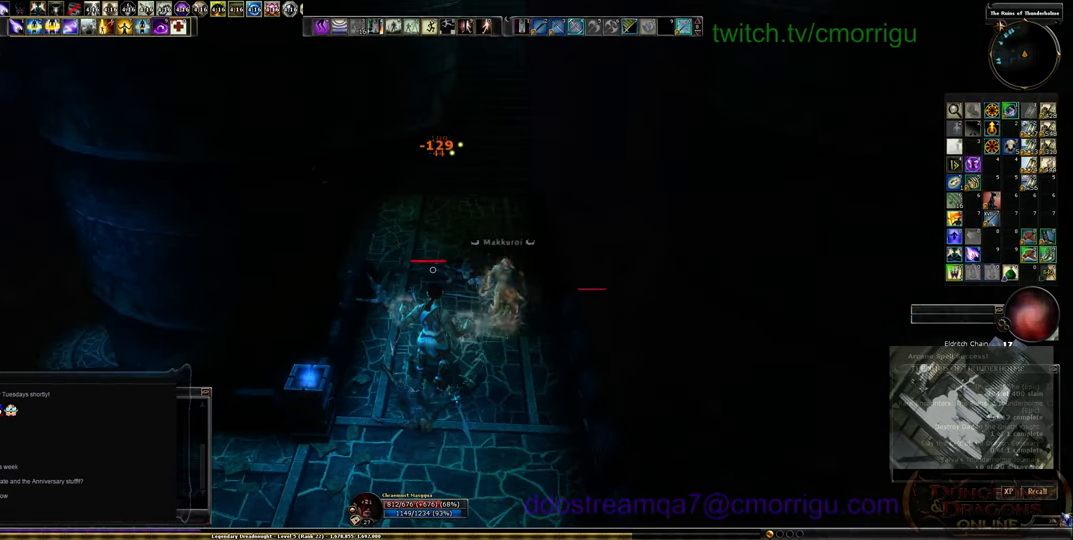
{"keys": [], "events": []}
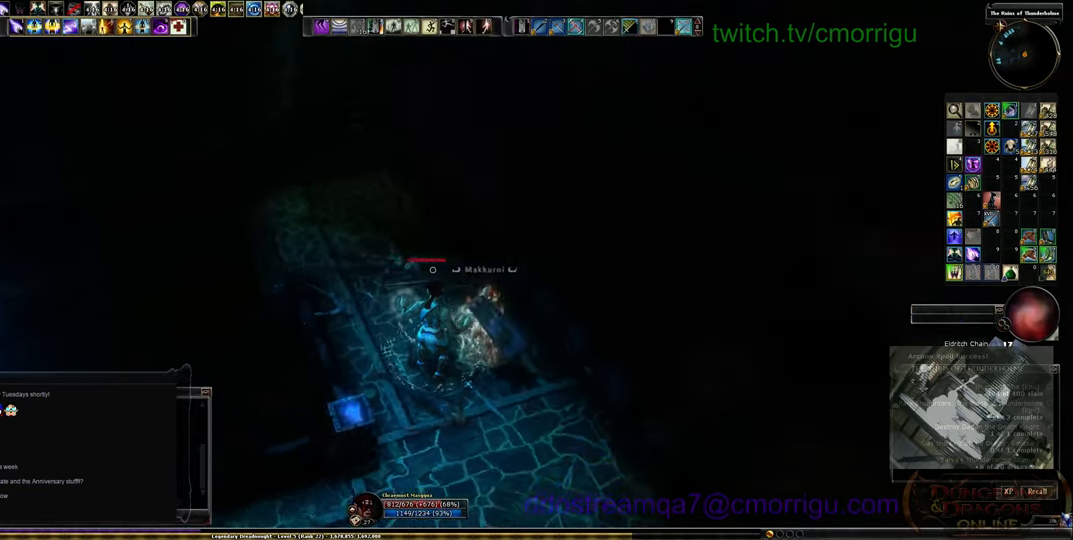
{"keys": [], "events": []}
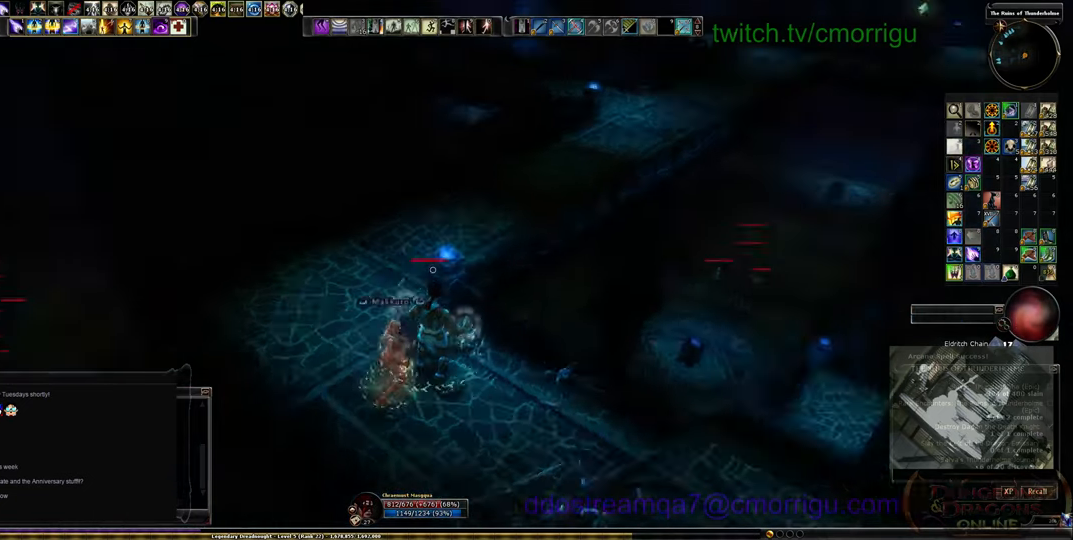
{"keys": [], "events": []}
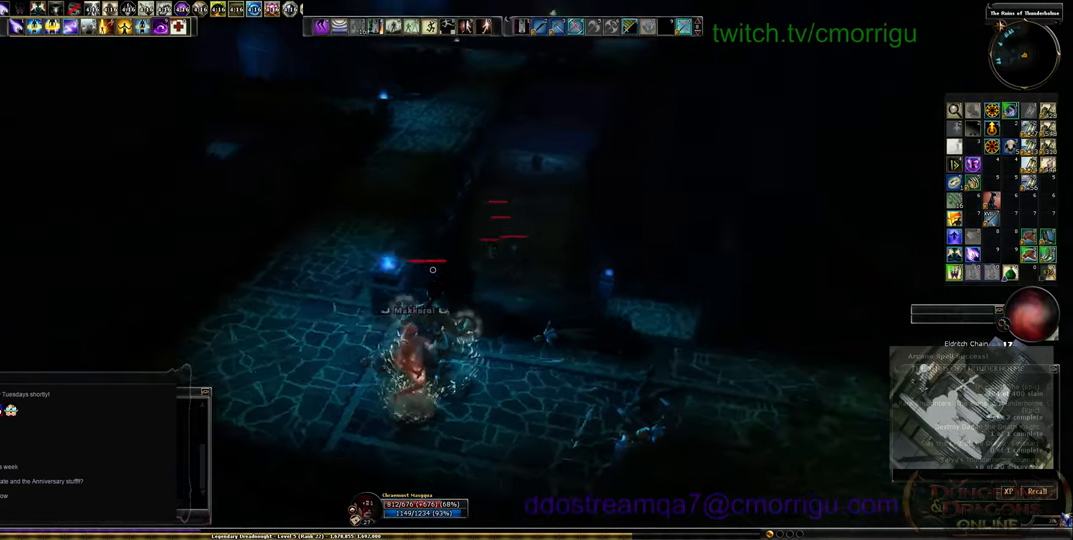
{"keys": [], "events": []}
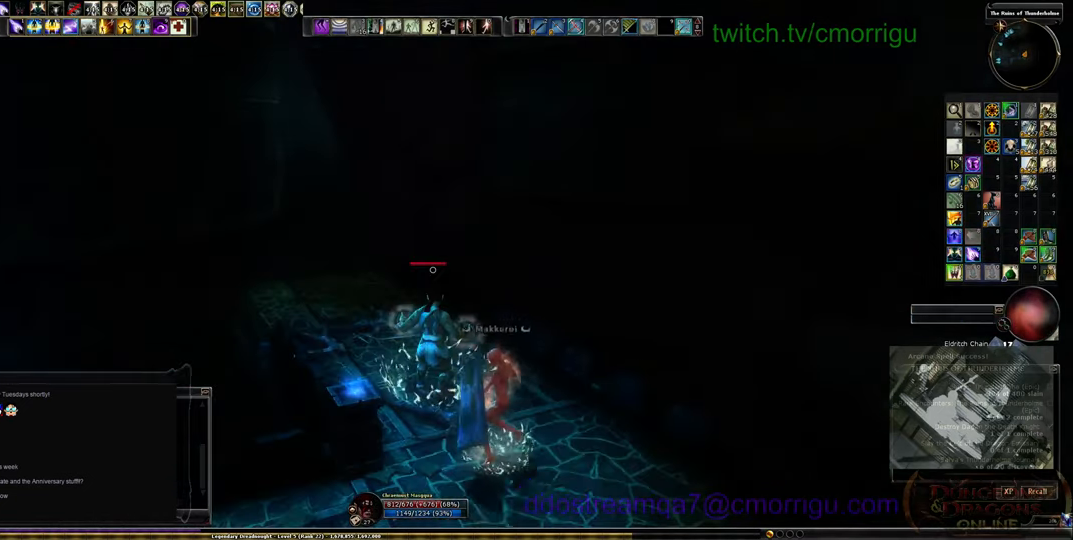
{"keys": [], "events": []}
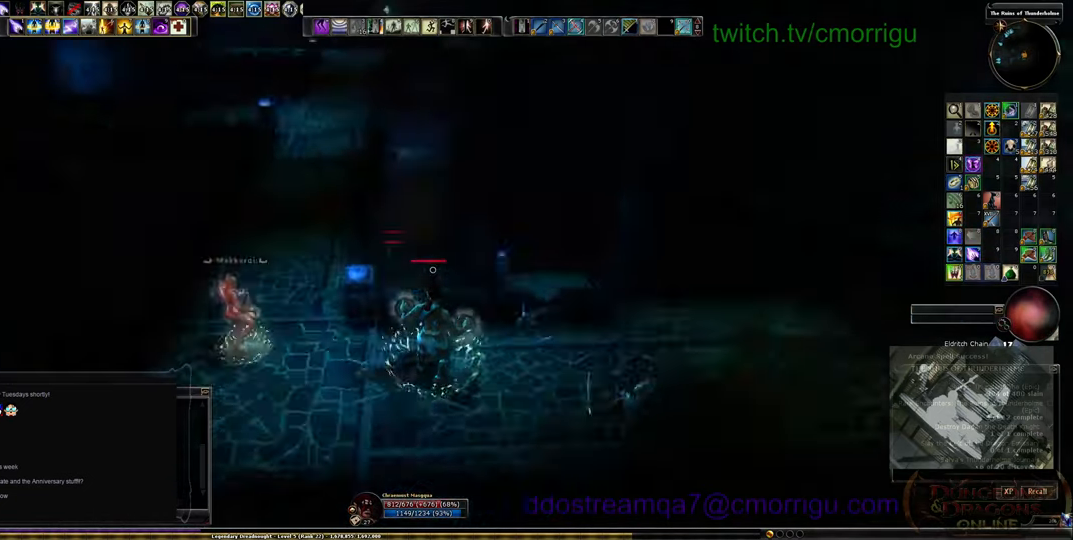
{"keys": [], "events": []}
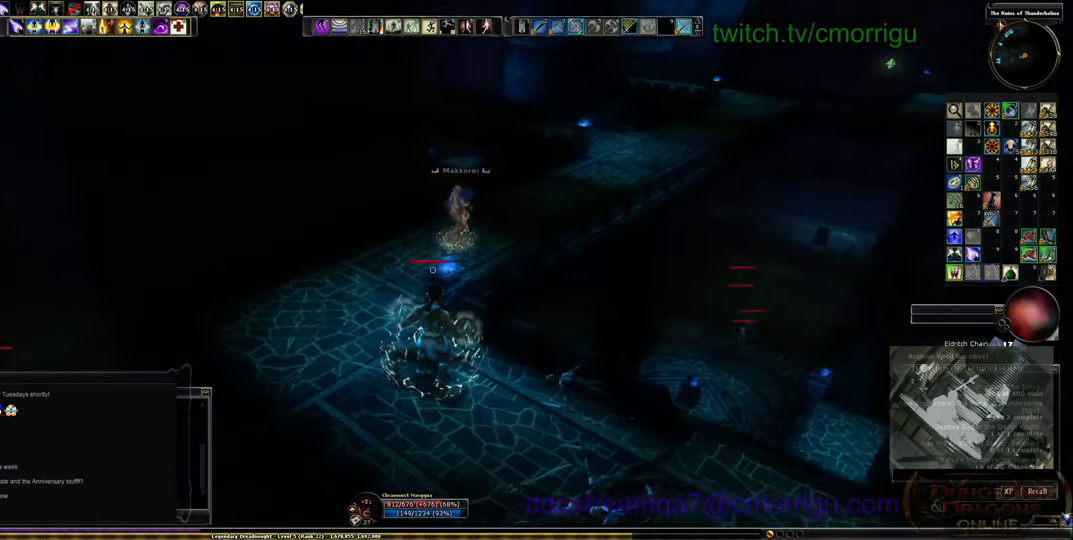
{"keys": ["w"], "events": [[67, "a", "down"], [100, "w", "down"], [334, "a", "up"]]}
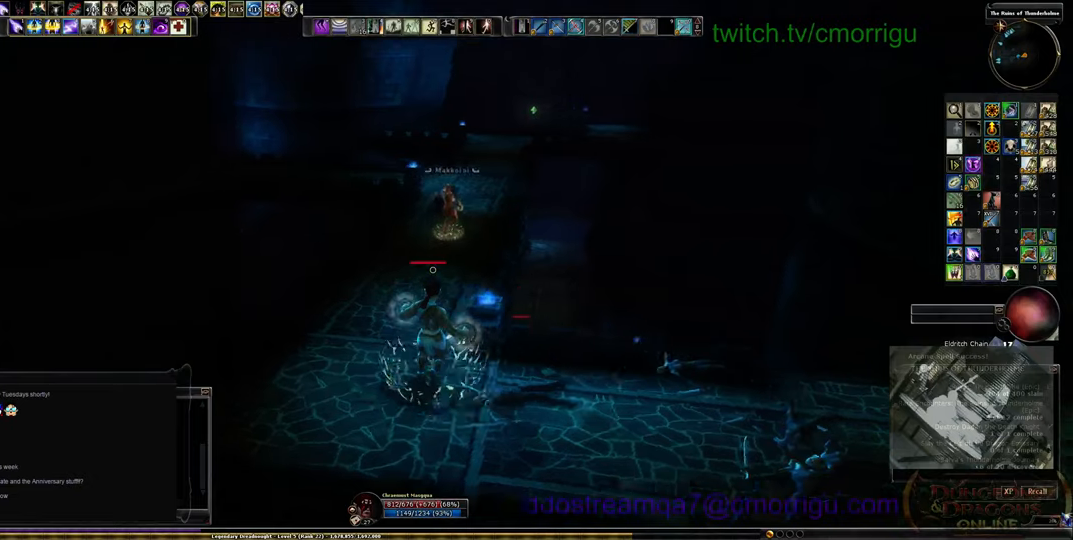
{"keys": ["w"], "events": []}
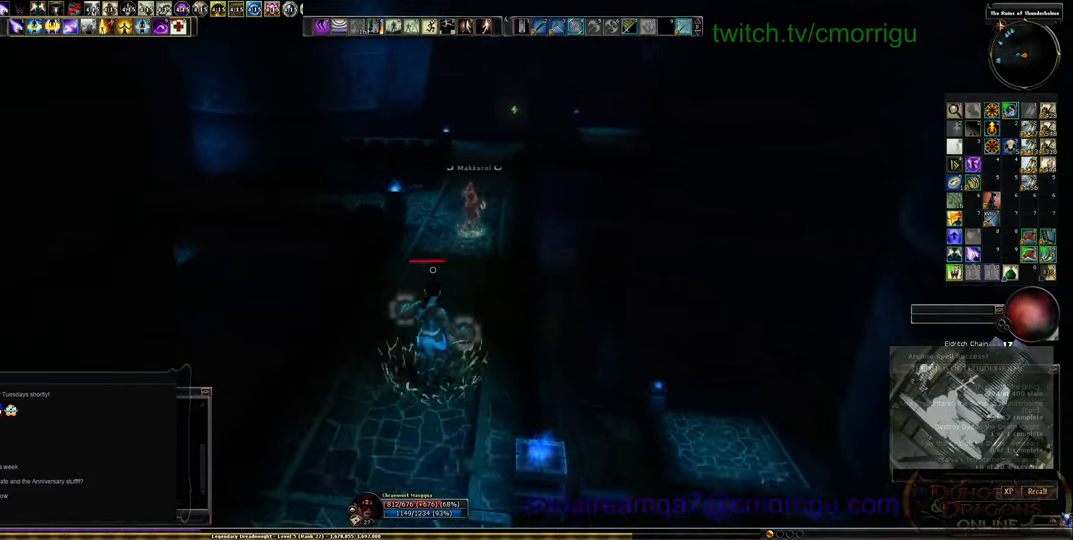
{"keys": ["w"], "events": []}
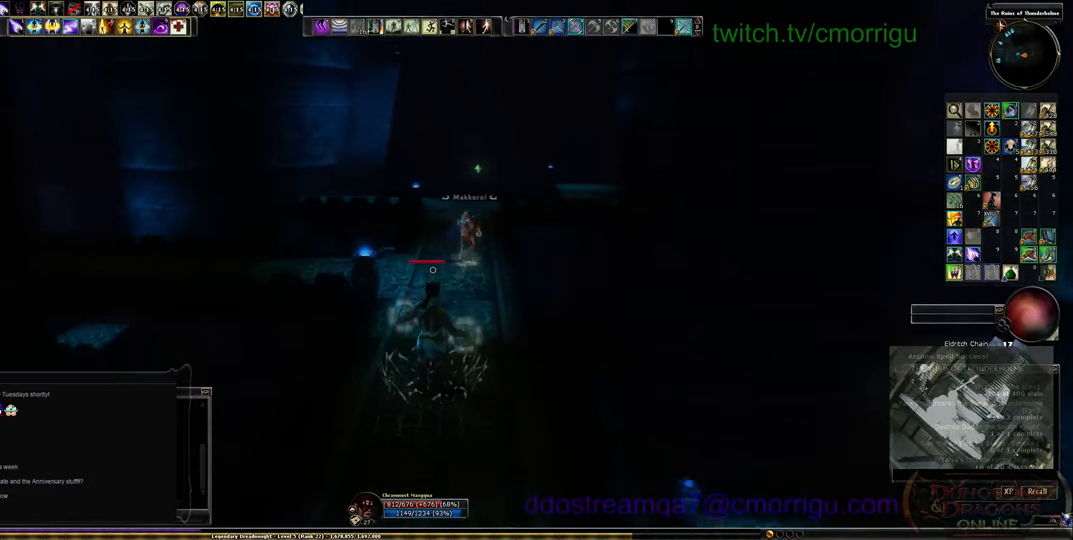
{"keys": ["w"], "events": []}
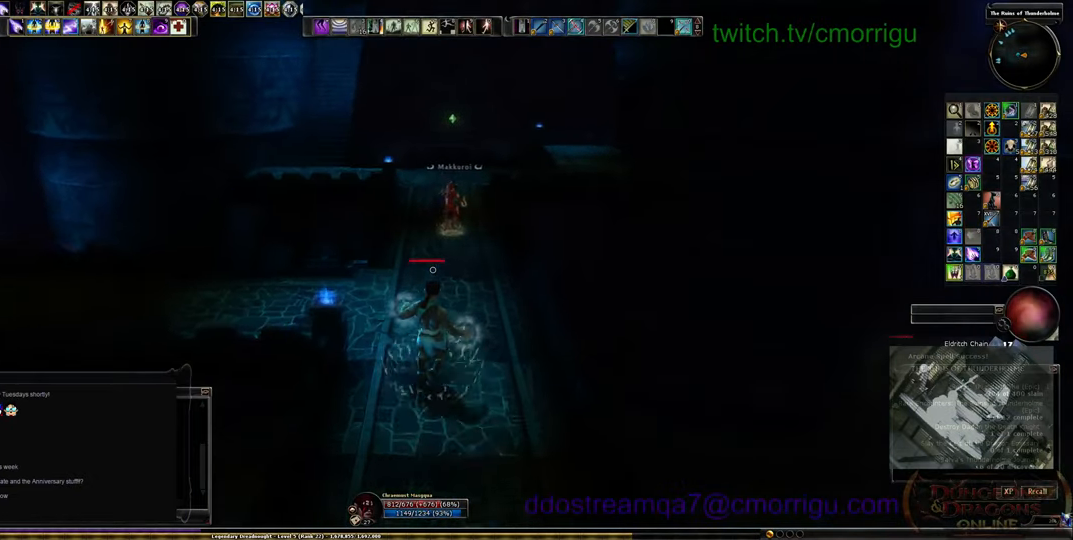
{"keys": ["w"], "events": []}
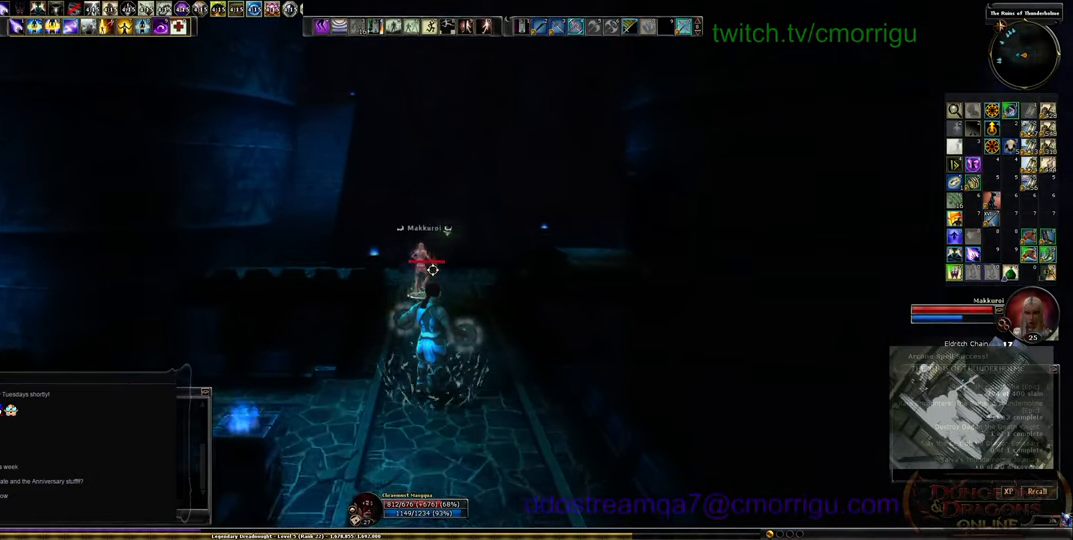
{"keys": ["w"], "events": []}
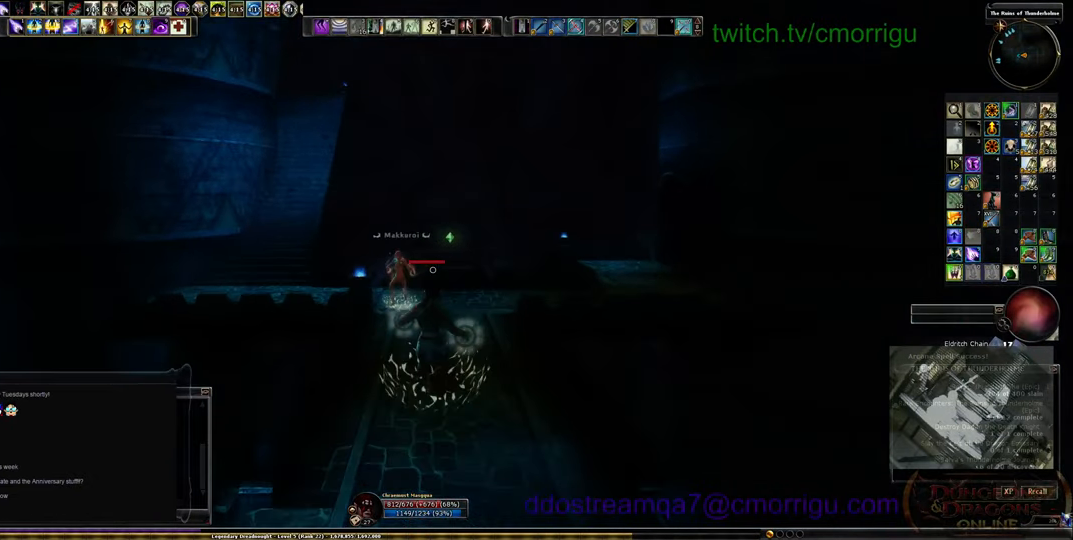
{"keys": ["w"], "events": []}
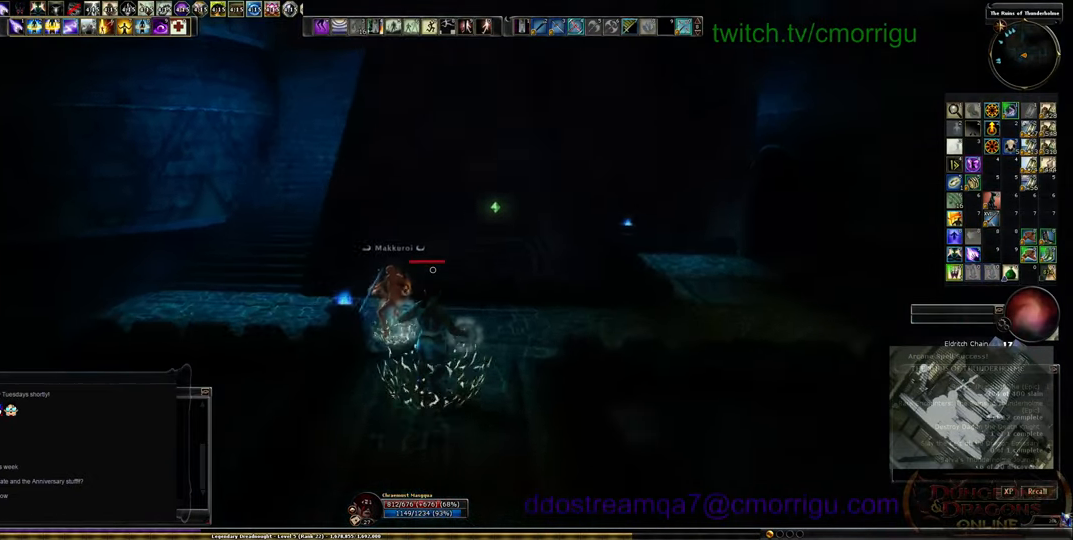
{"keys": ["w"], "events": []}
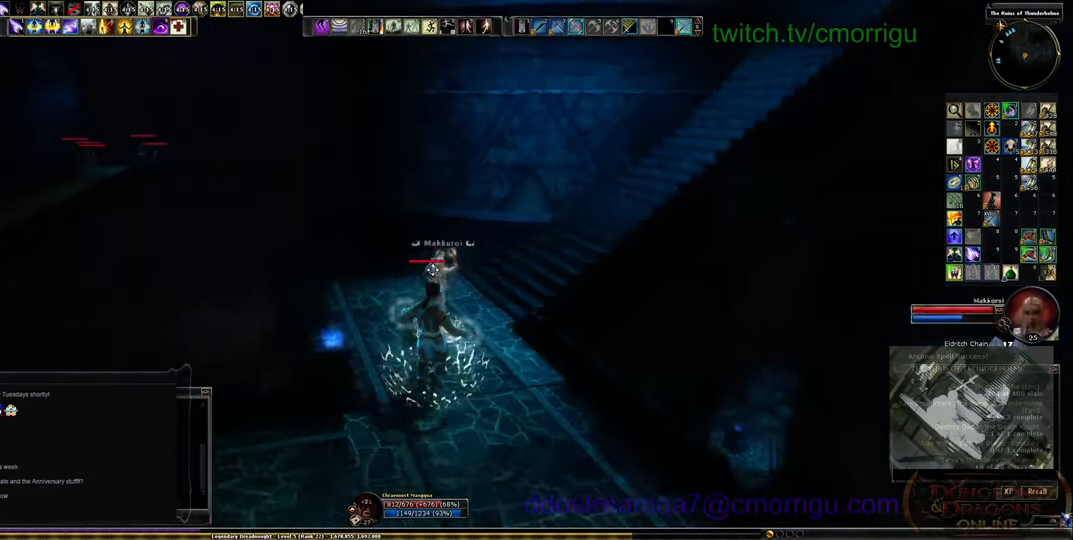
{"keys": ["w"], "events": []}
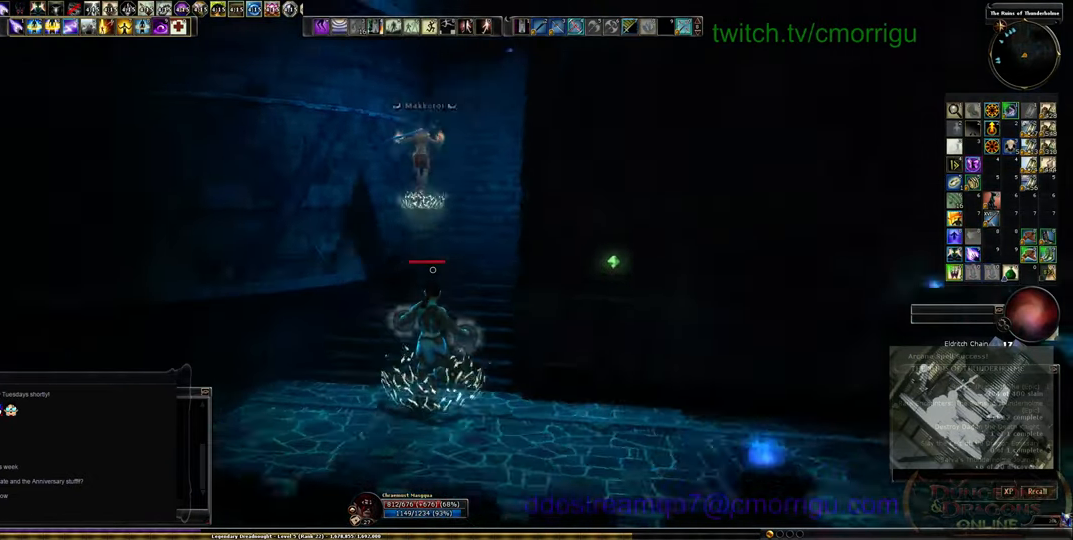
{"keys": ["w"], "events": []}
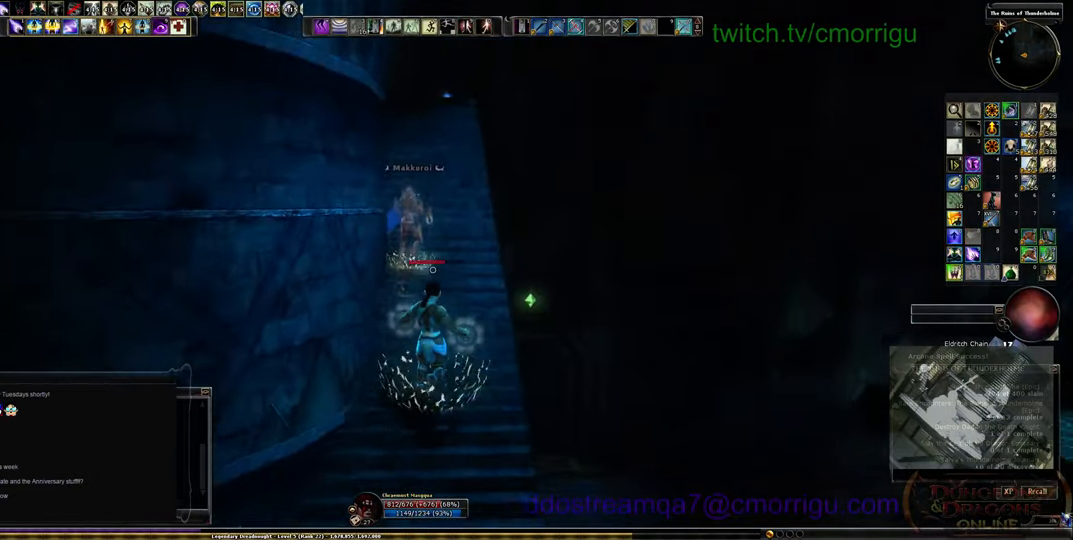
{"keys": ["w"], "events": []}
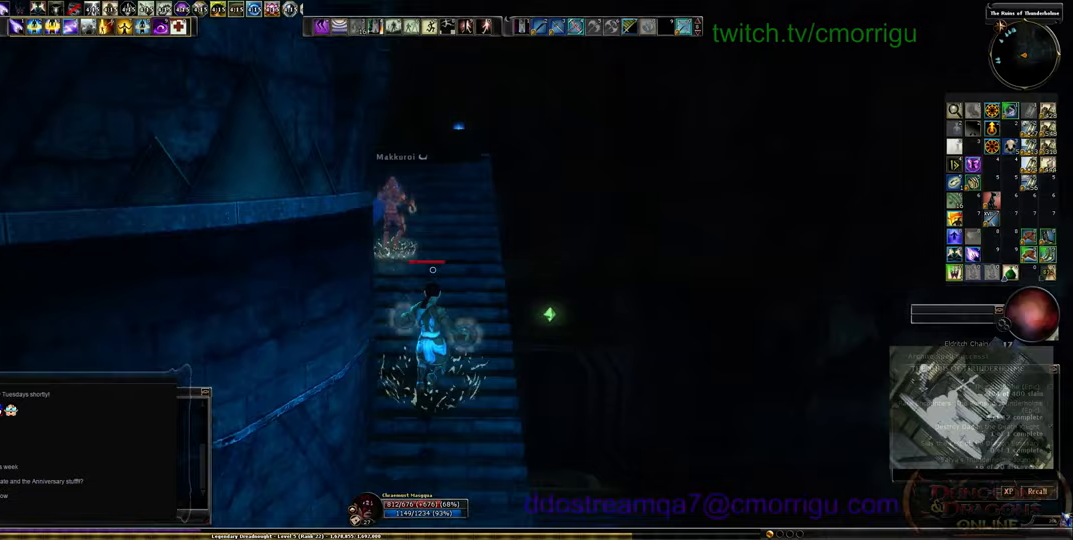
{"keys": ["w"], "events": []}
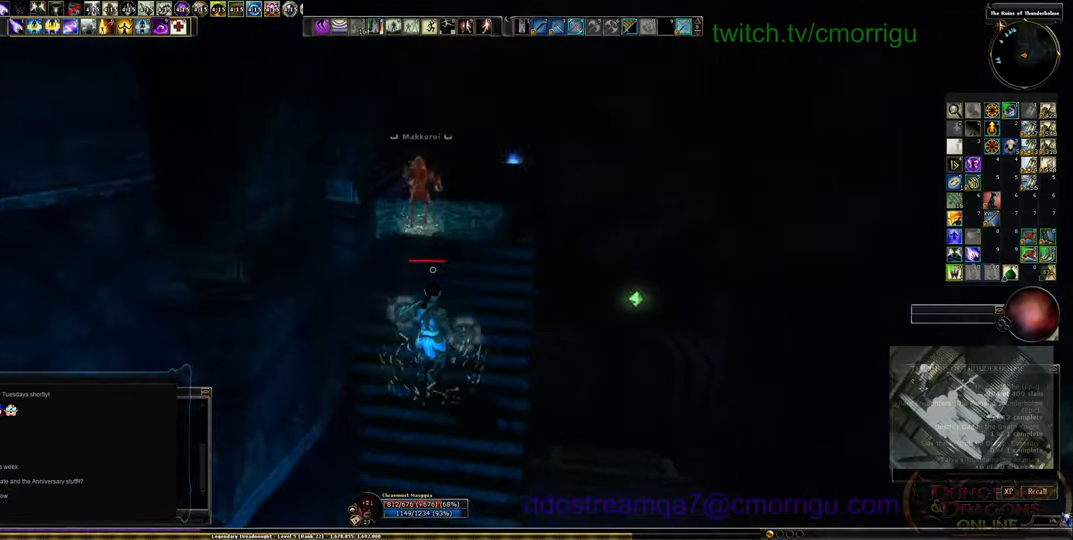
{"keys": ["w"], "events": [[167, "d", "down"], [433, "d", "up"]]}
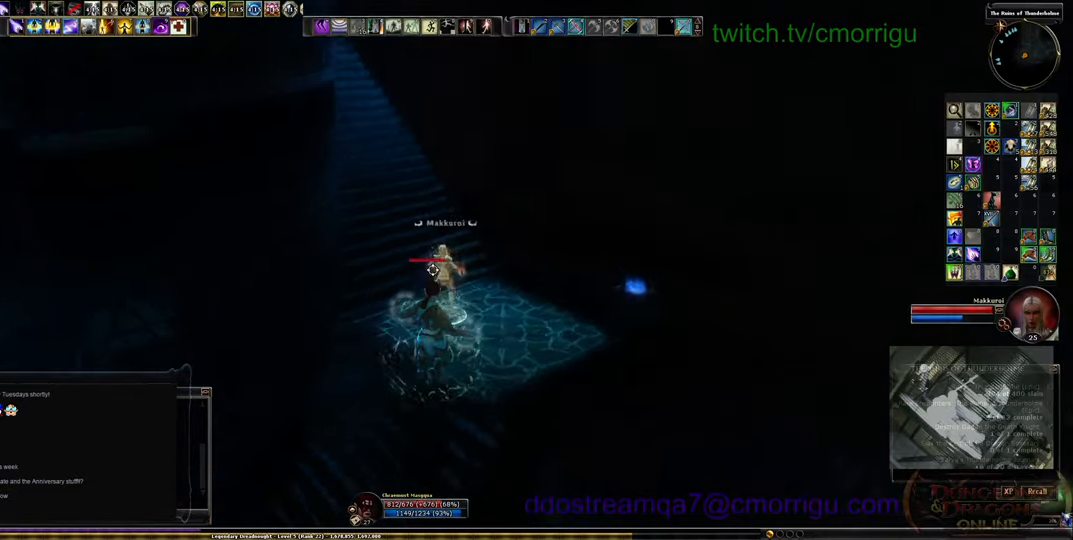
{"keys": [], "events": [[433, "w", "up"]]}
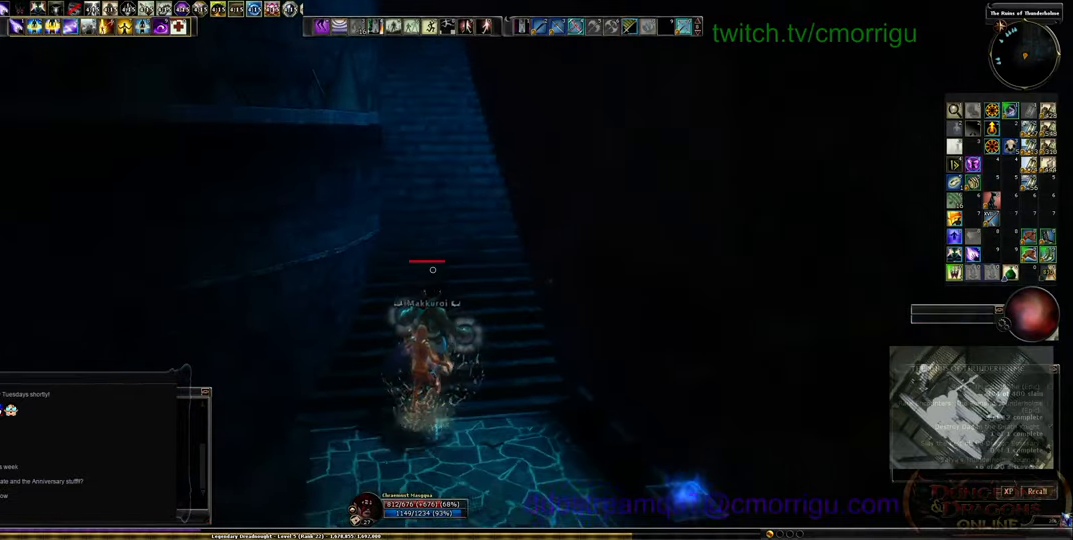
{"keys": ["w"], "events": [[333, "w", "down"]]}
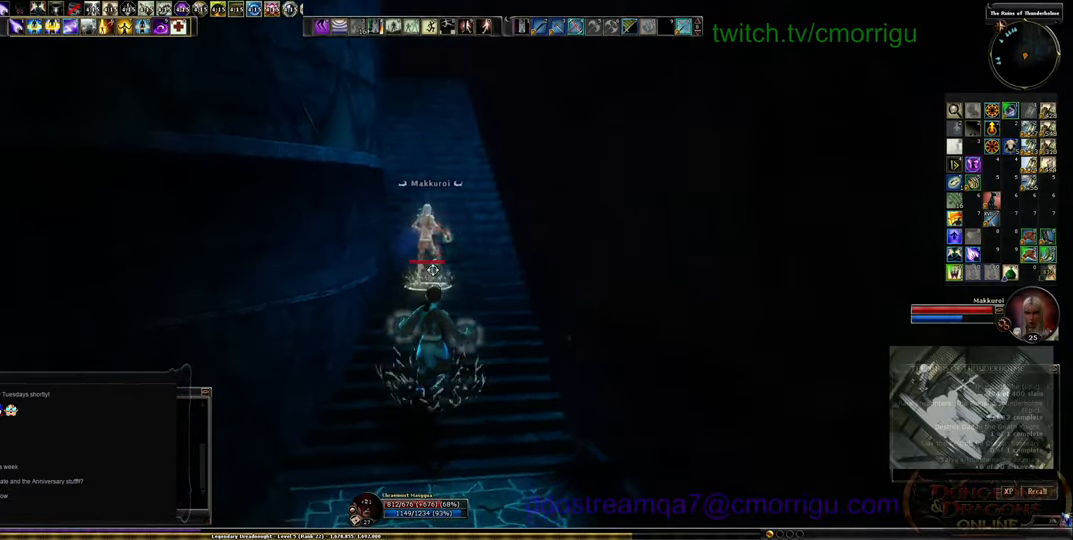
{"keys": ["w"], "events": []}
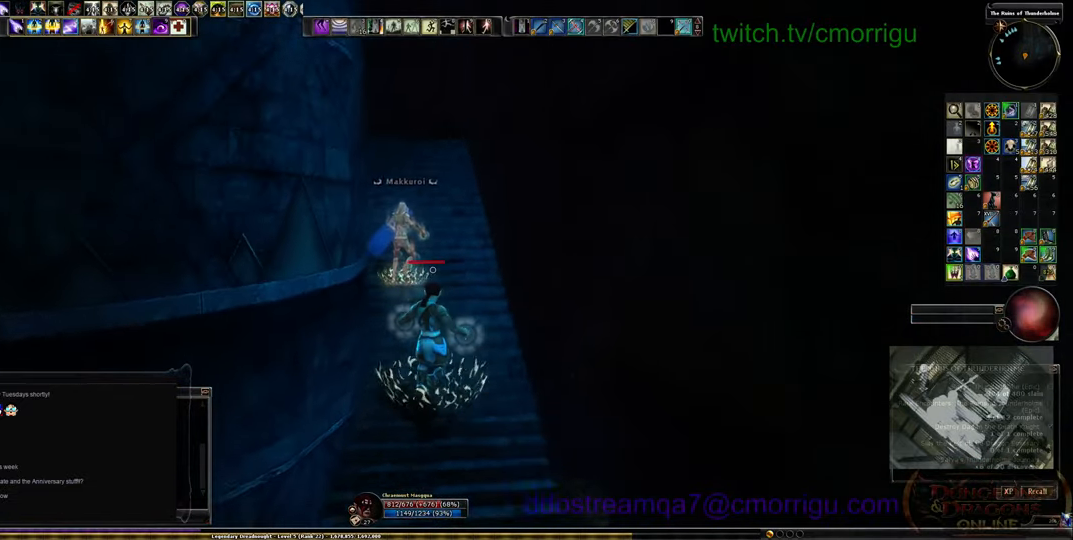
{"keys": ["w"], "events": []}
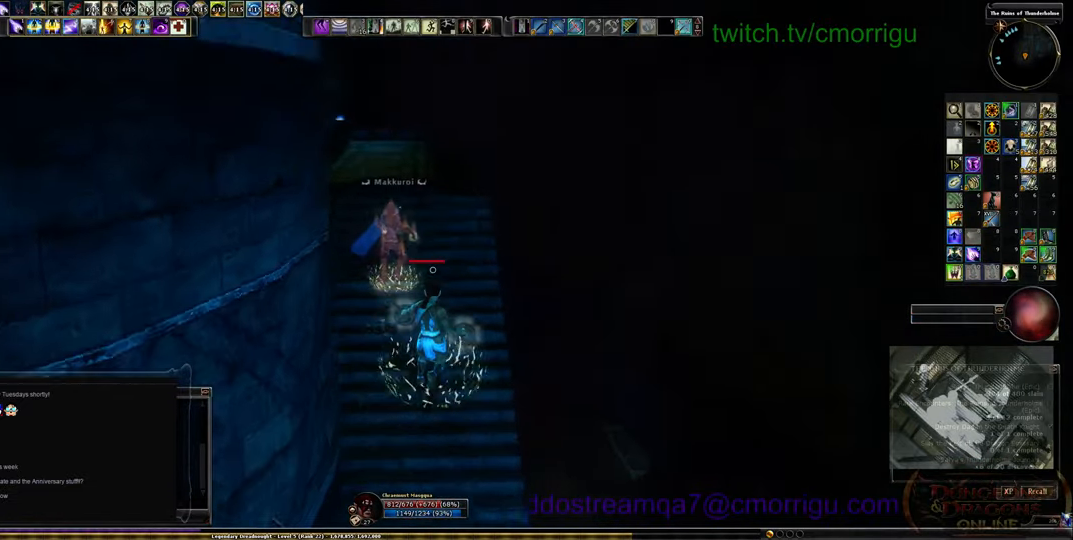
{"keys": ["w"], "events": []}
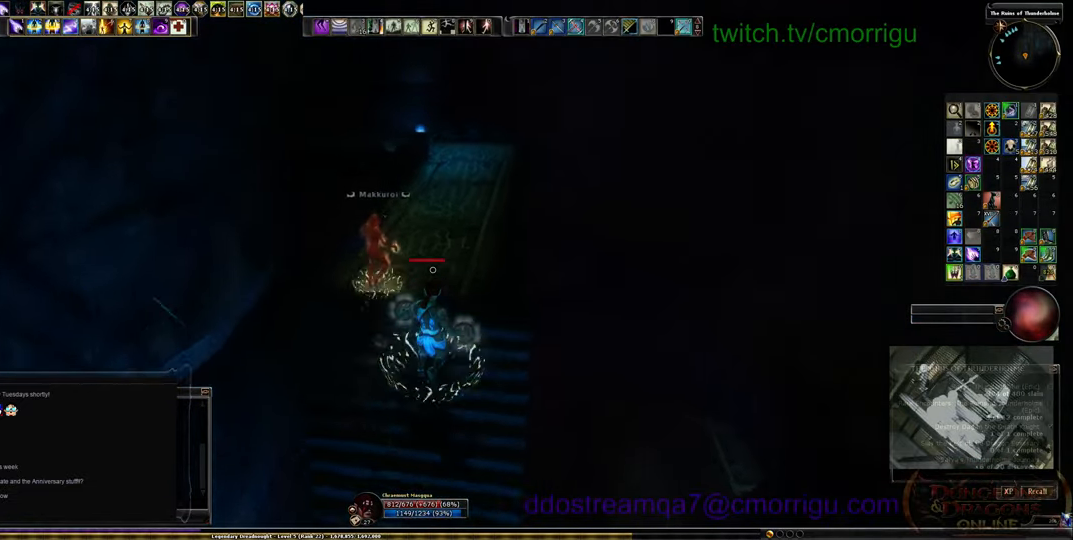
{"keys": ["w"], "events": []}
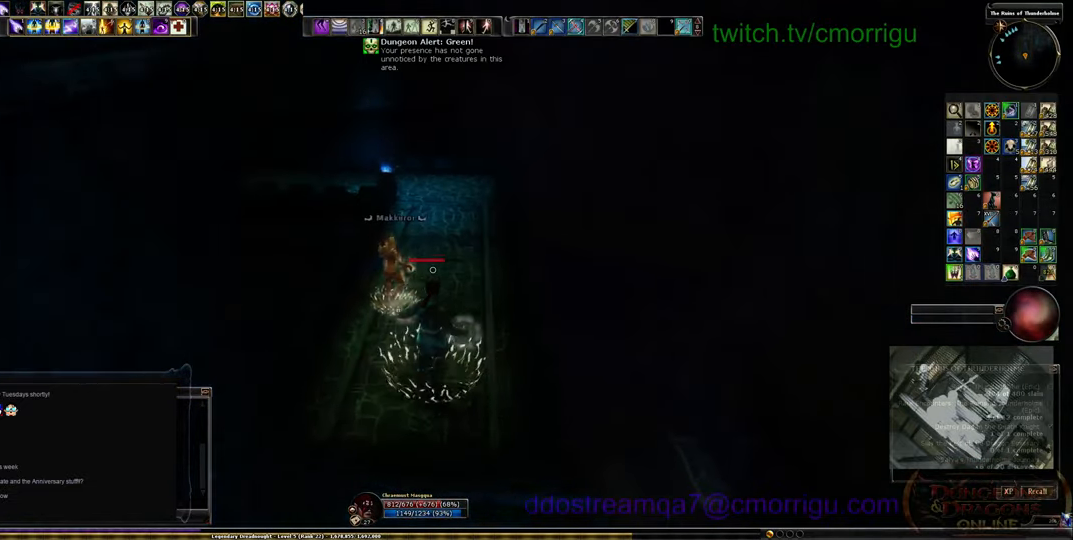
{"keys": ["w"], "events": []}
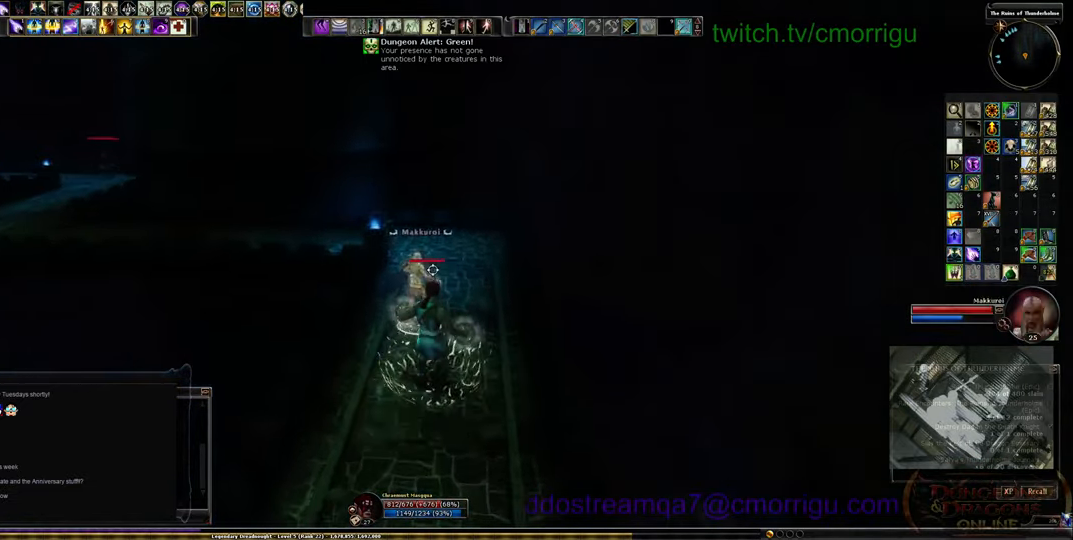
{"keys": ["d", "w"], "events": [[433, "d", "down"]]}
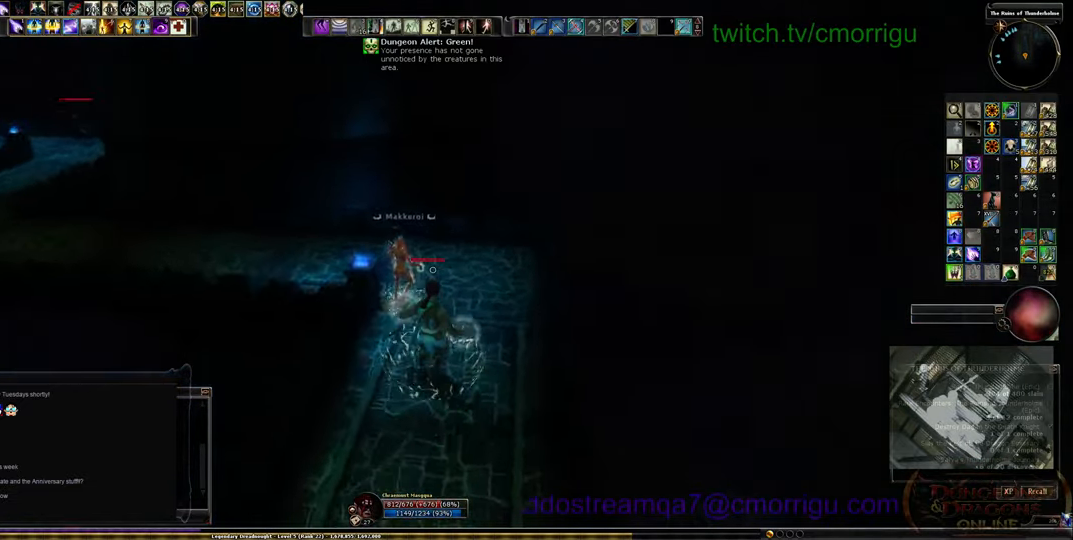
{"keys": ["w"], "events": [[334, "d", "up"]]}
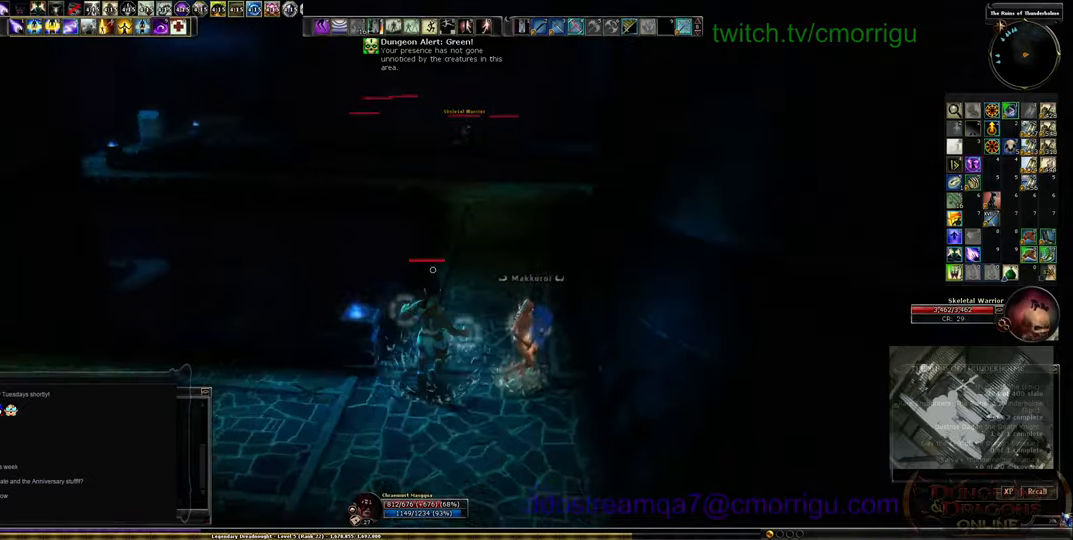
{"keys": [], "events": [[234, "w", "up"]]}